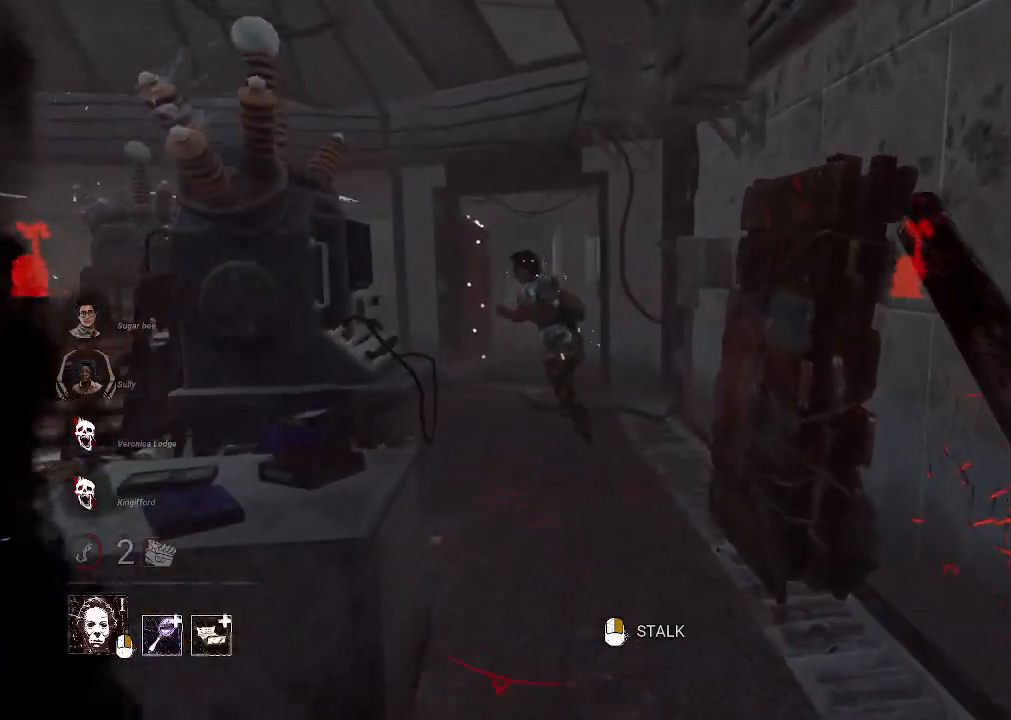
Gameplay with keyboard and mouse; each line is a JSON object with the keys and mouse buttons held at the frame after it. "events" lists presses ("down") and releases ("up") of "1", "2", "3", "4", "5", "a", "alt", "b", "c", "ctrl", "d", "e", "f", "g", "q", "r", "s", "shift", "space", "t", "tab", "tilde", "v", "w", "x", "z", "mouse_left", "mouse_wheel", "mouse_right", "mouse_mb4" and "mouse_mb5" between this image and that frame as [ms after this image, input, new state], when the widget could be followed in between. "mouse_left", "mouse_wheel", "mouse_right", "mouse_mb4", "mouse_mb5" = the "left", "wheel", "right", "mb4", "mb5" buttons of the "mouse" list. No other keys are recorded. "wheel" means that the mouse wheel is clicked or scrolled. Mouse movement is not recorded.
{"keys": ["w"], "mouse": [], "events": []}
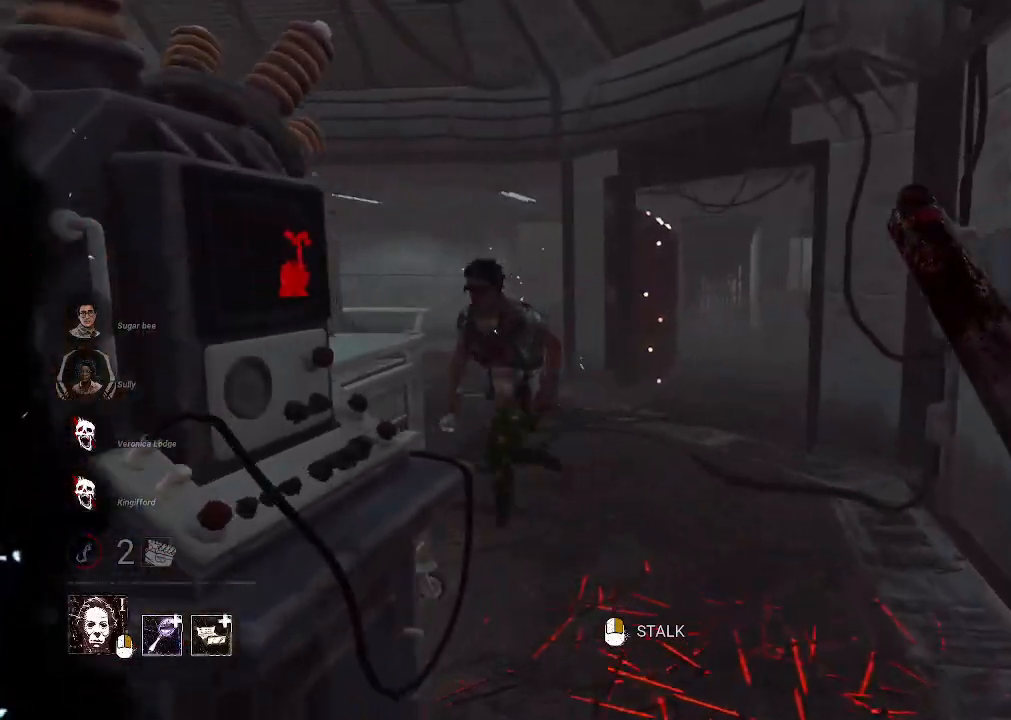
{"keys": ["w"], "mouse": ["left"], "events": [[433, "mouse_left", "down"]]}
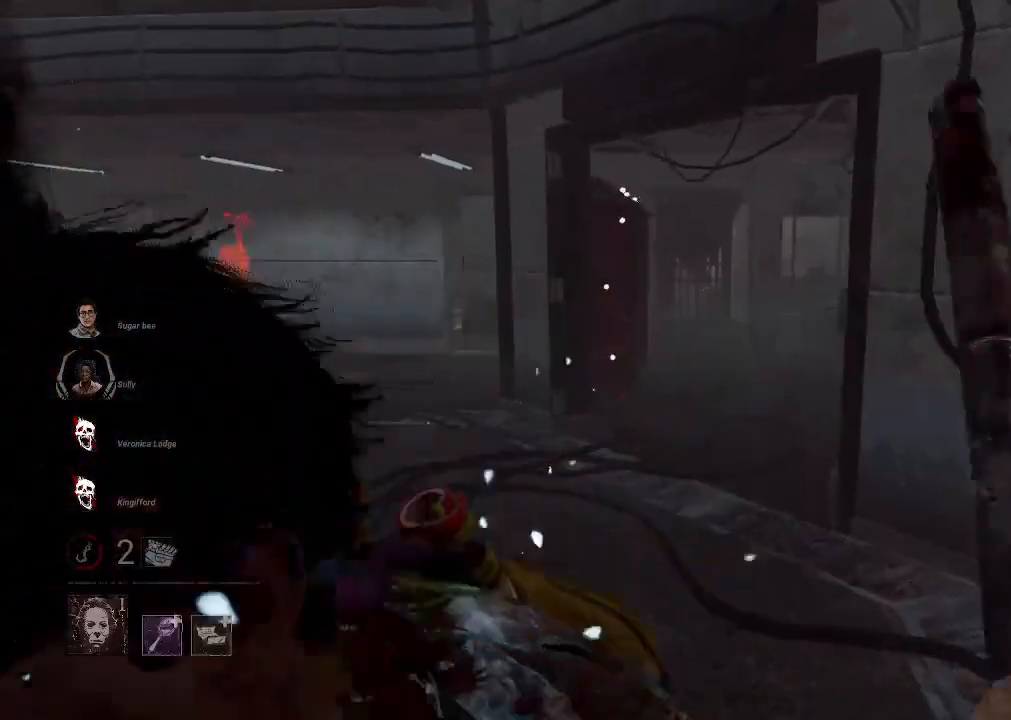
{"keys": ["w"], "mouse": [], "events": [[116, "mouse_left", "up"], [250, "a", "down"], [400, "a", "up"]]}
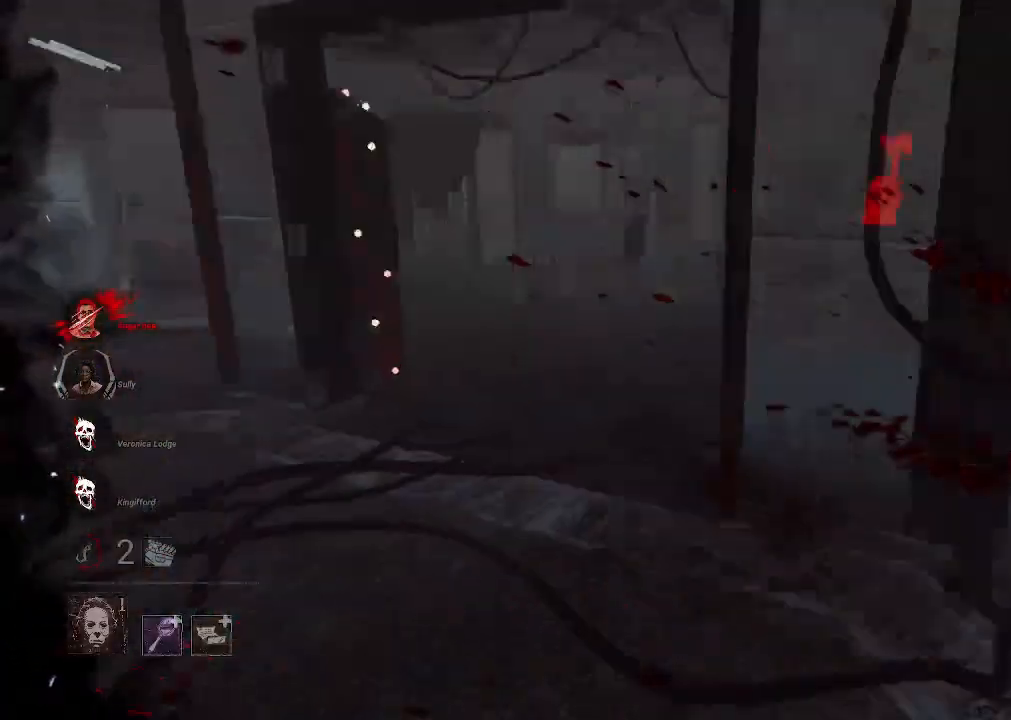
{"keys": ["a"], "mouse": [], "events": [[33, "w", "up"], [133, "a", "down"], [183, "w", "down"], [450, "w", "up"]]}
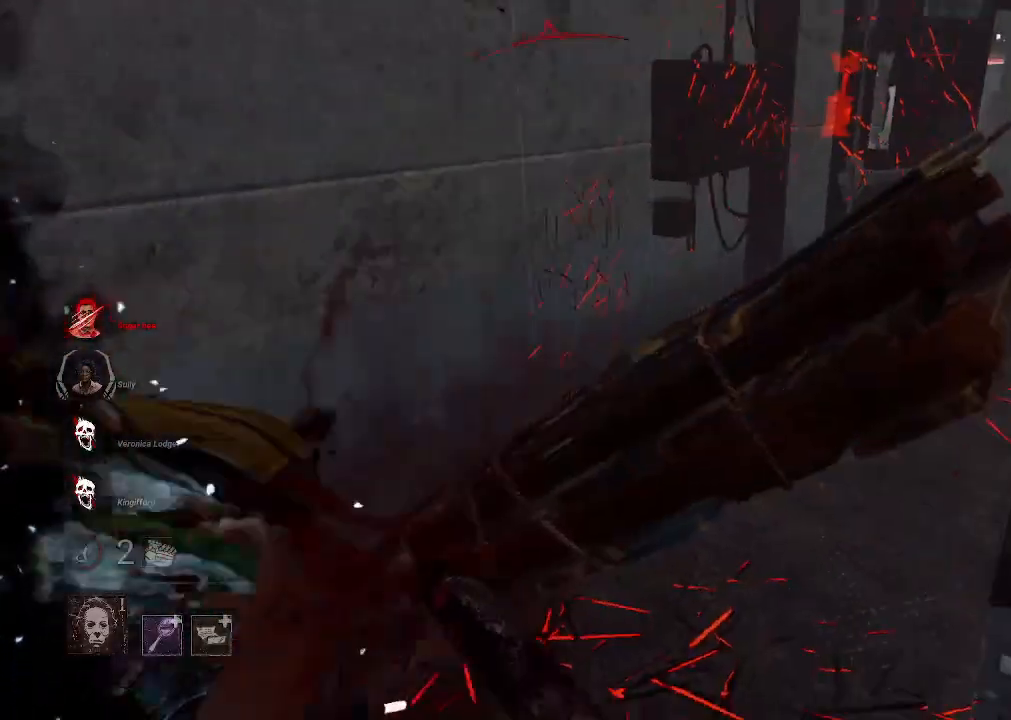
{"keys": ["a"], "mouse": [], "events": []}
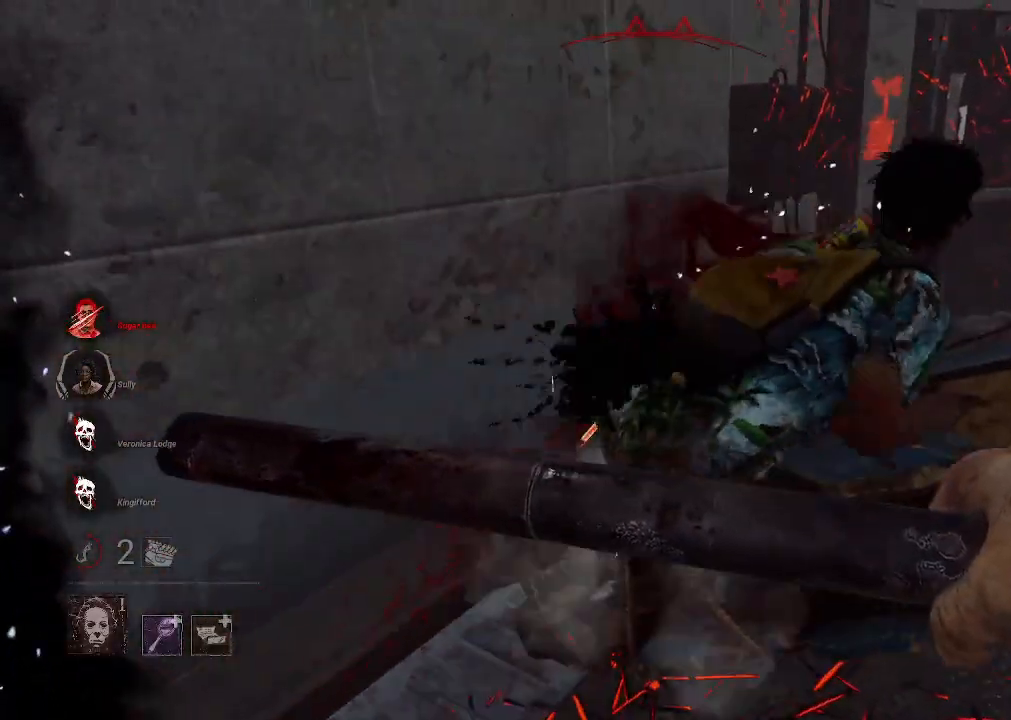
{"keys": ["w"], "mouse": [], "events": [[66, "w", "down"], [116, "a", "up"]]}
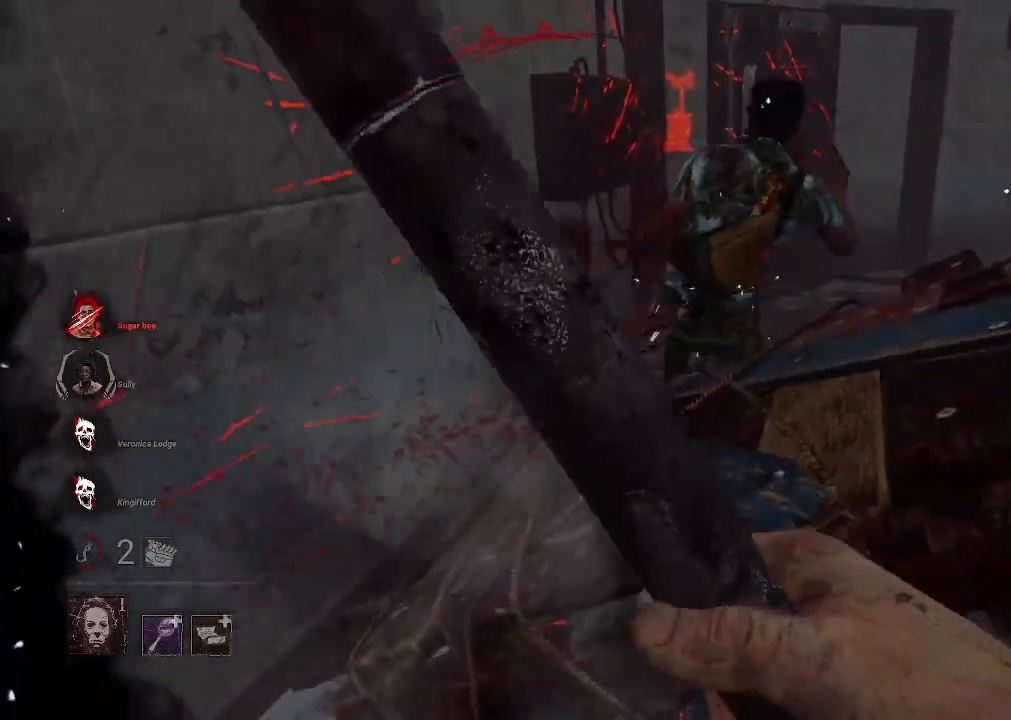
{"keys": ["a", "w"], "mouse": [], "events": [[416, "a", "down"]]}
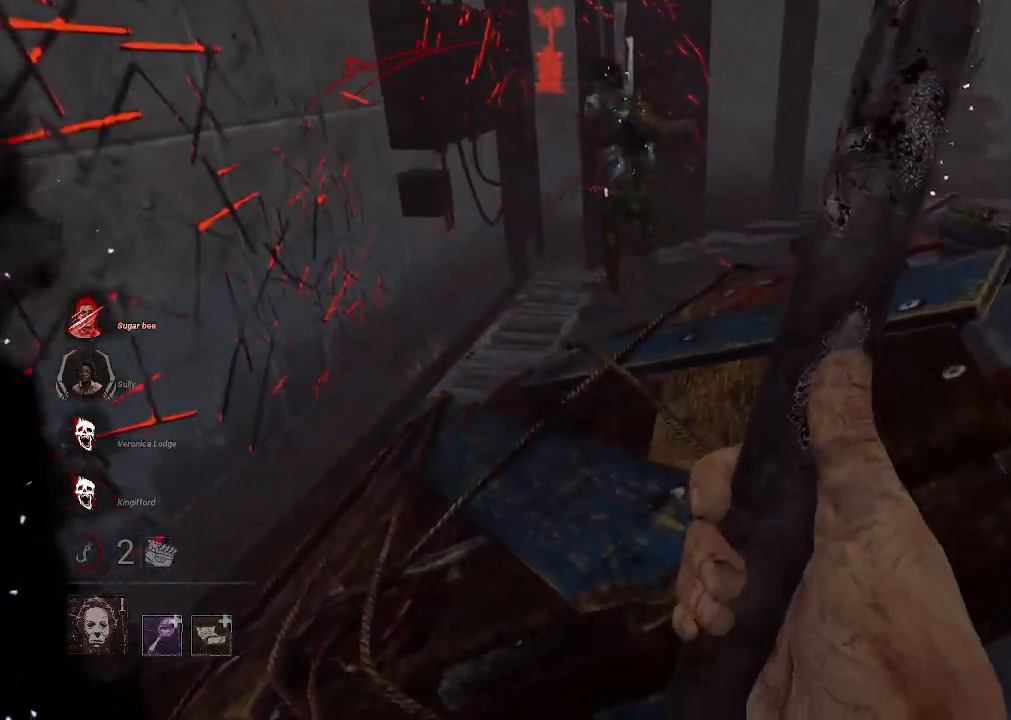
{"keys": ["a", "space", "w"], "mouse": [], "events": [[433, "space", "down"]]}
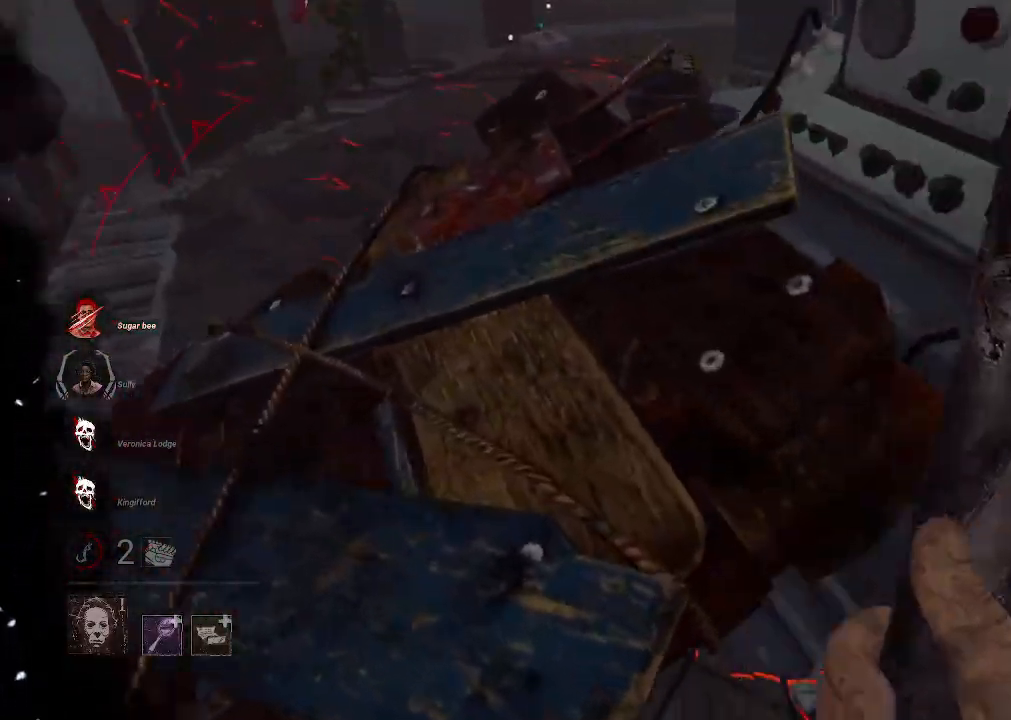
{"keys": ["space"], "mouse": [], "events": [[16, "space", "up"], [116, "space", "down"], [216, "space", "up"], [216, "w", "up"], [250, "space", "down"], [300, "space", "up"], [350, "a", "up"], [350, "space", "down"], [433, "space", "up"], [483, "space", "down"]]}
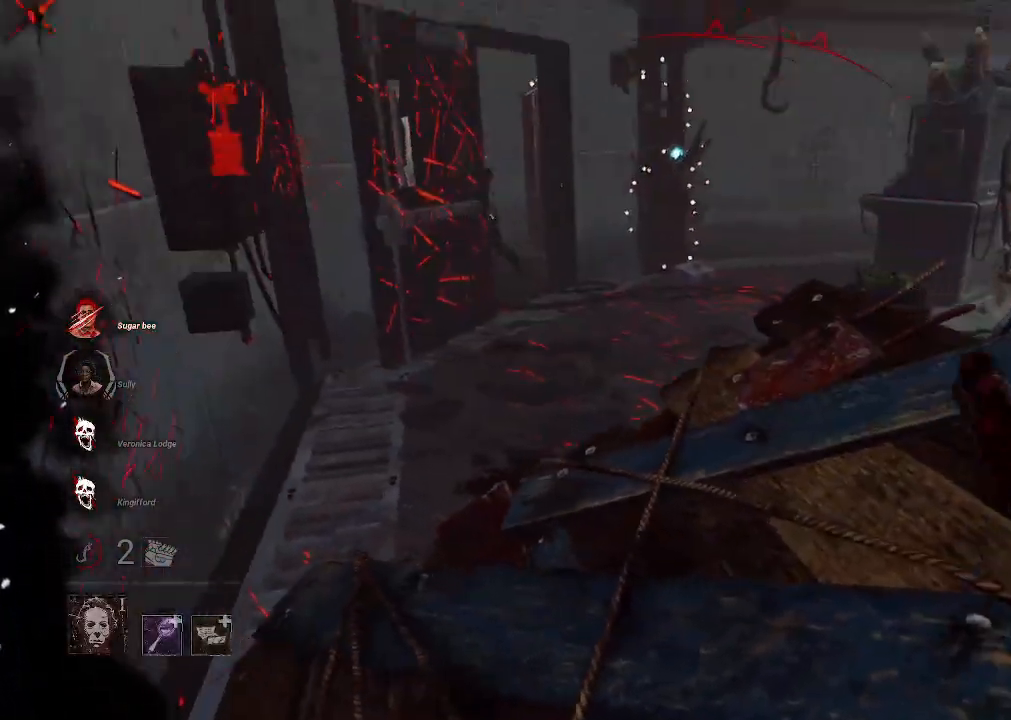
{"keys": [], "mouse": [], "events": [[83, "space", "up"], [133, "space", "down"], [366, "space", "up"]]}
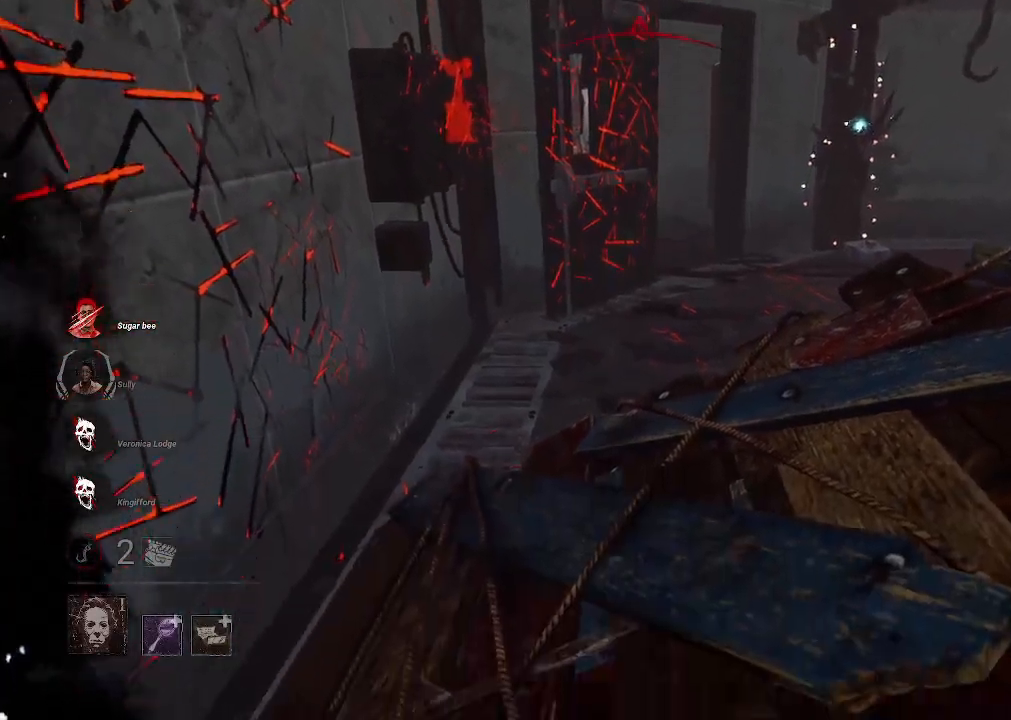
{"keys": [], "mouse": [], "events": []}
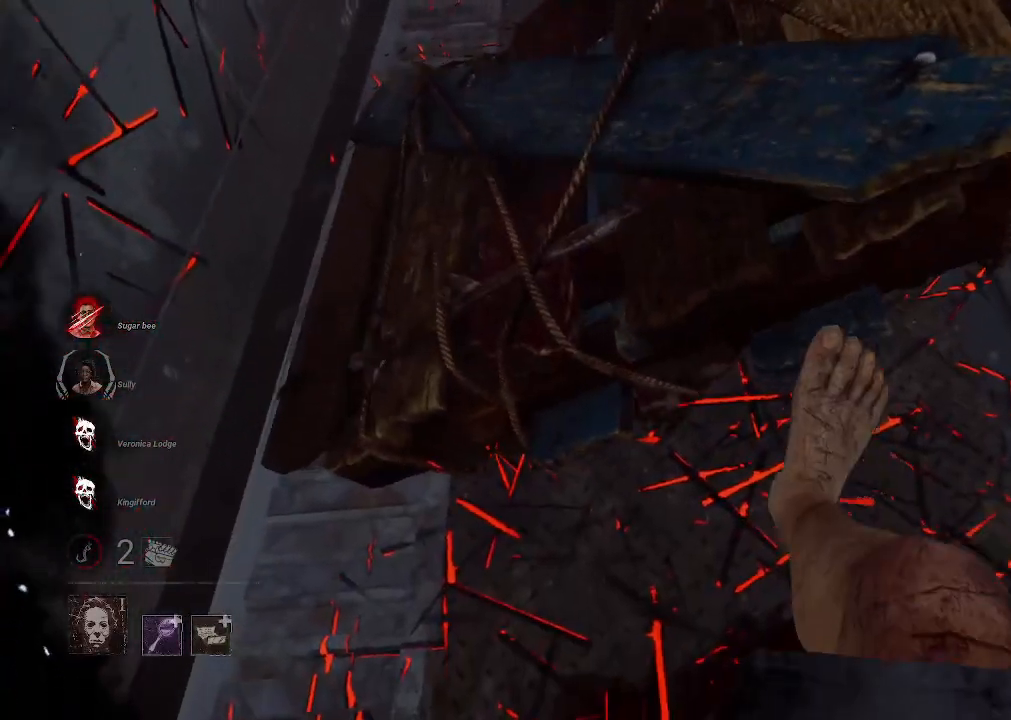
{"keys": [], "mouse": [], "events": []}
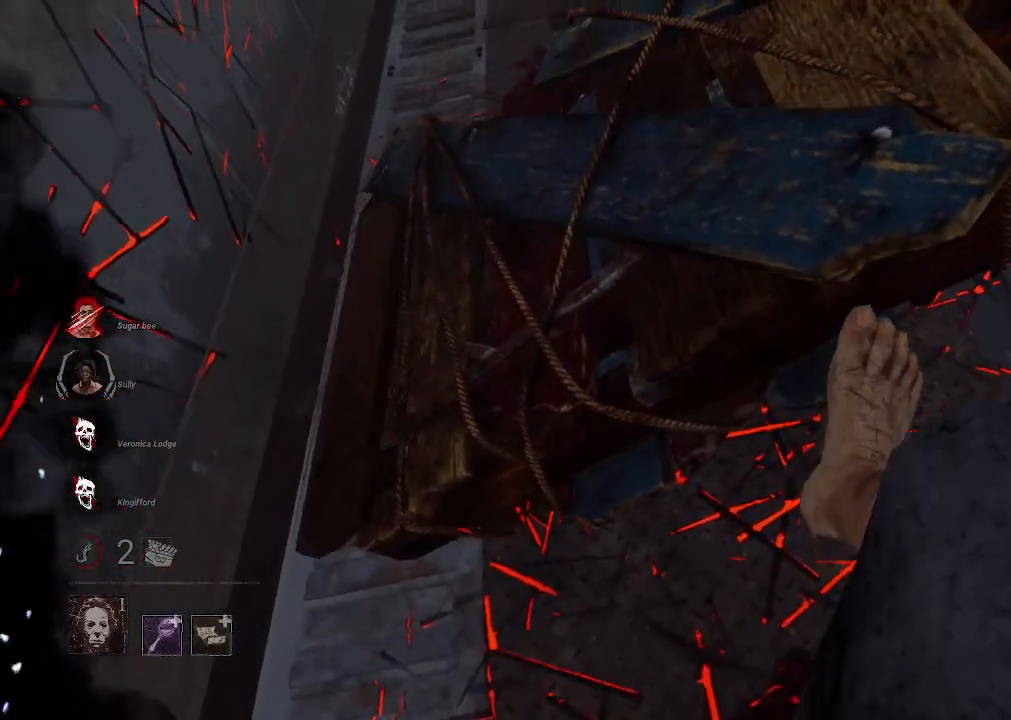
{"keys": ["s"], "mouse": [], "events": [[366, "s", "down"]]}
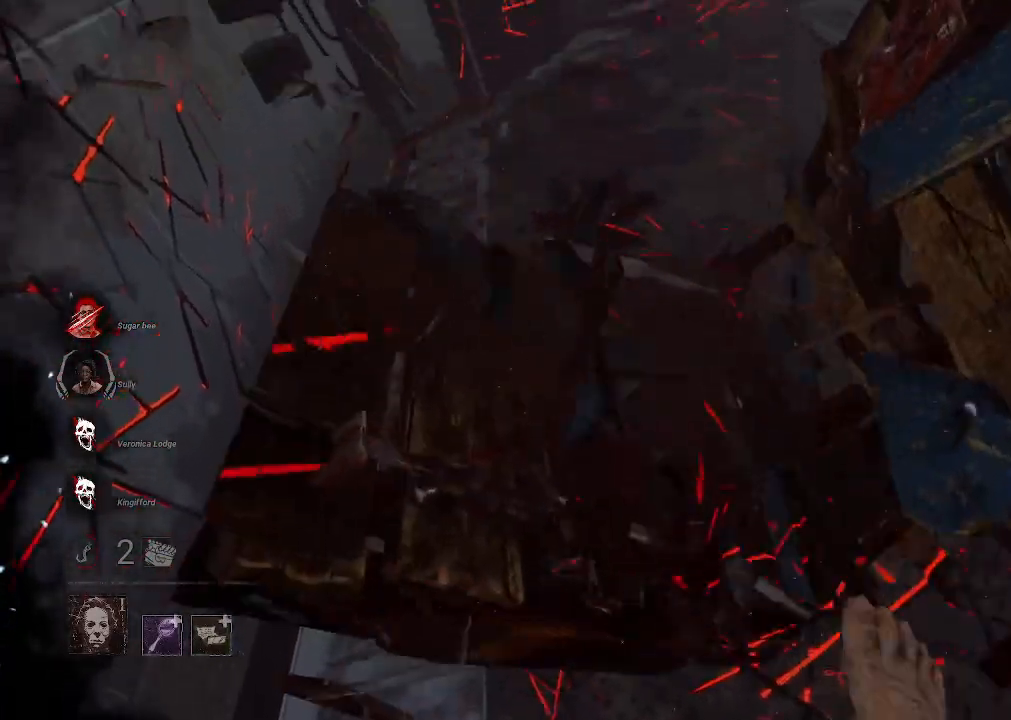
{"keys": ["s"], "mouse": [], "events": []}
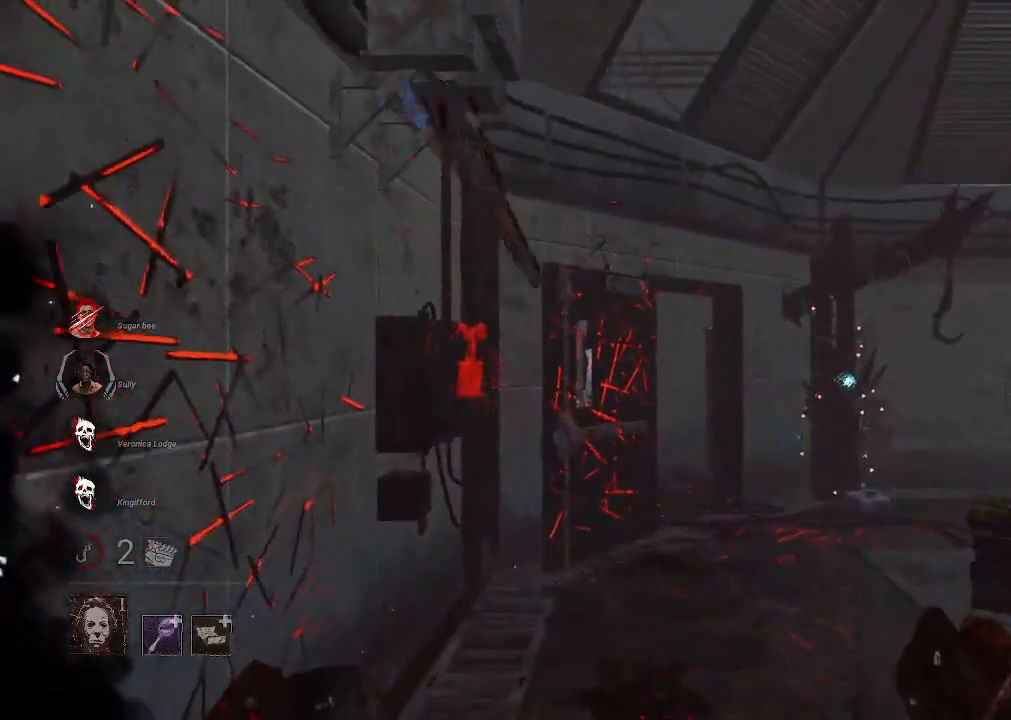
{"keys": ["s"], "mouse": ["right"], "events": [[300, "mouse_right", "down"]]}
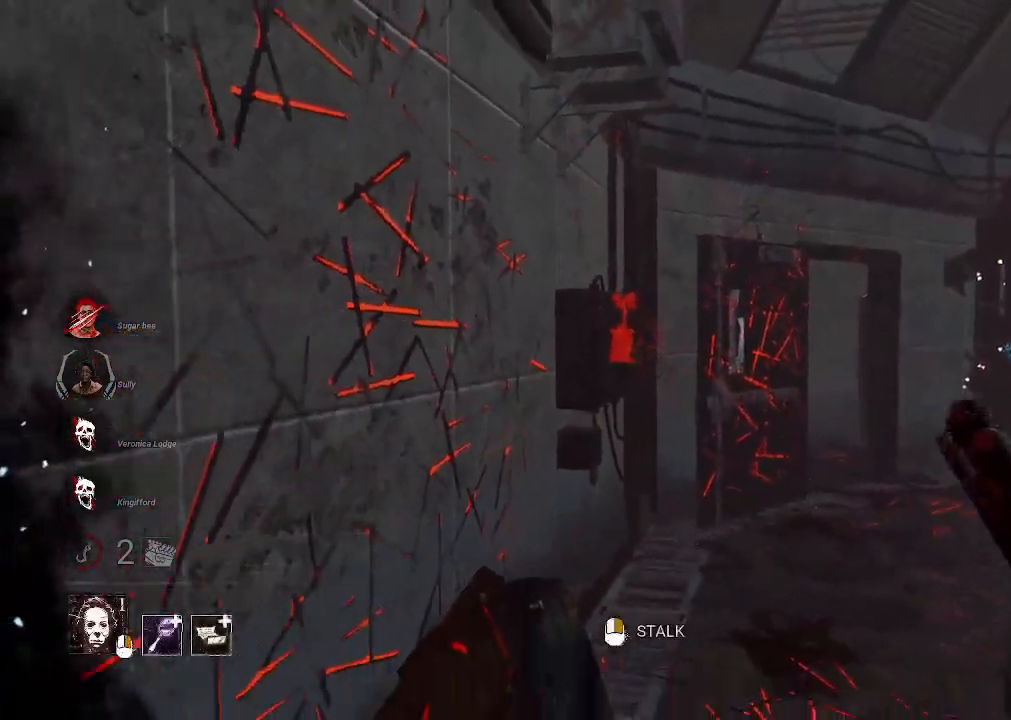
{"keys": ["w"], "mouse": ["right"], "events": [[183, "a", "down"], [266, "s", "up"], [416, "w", "down"], [500, "a", "up"]]}
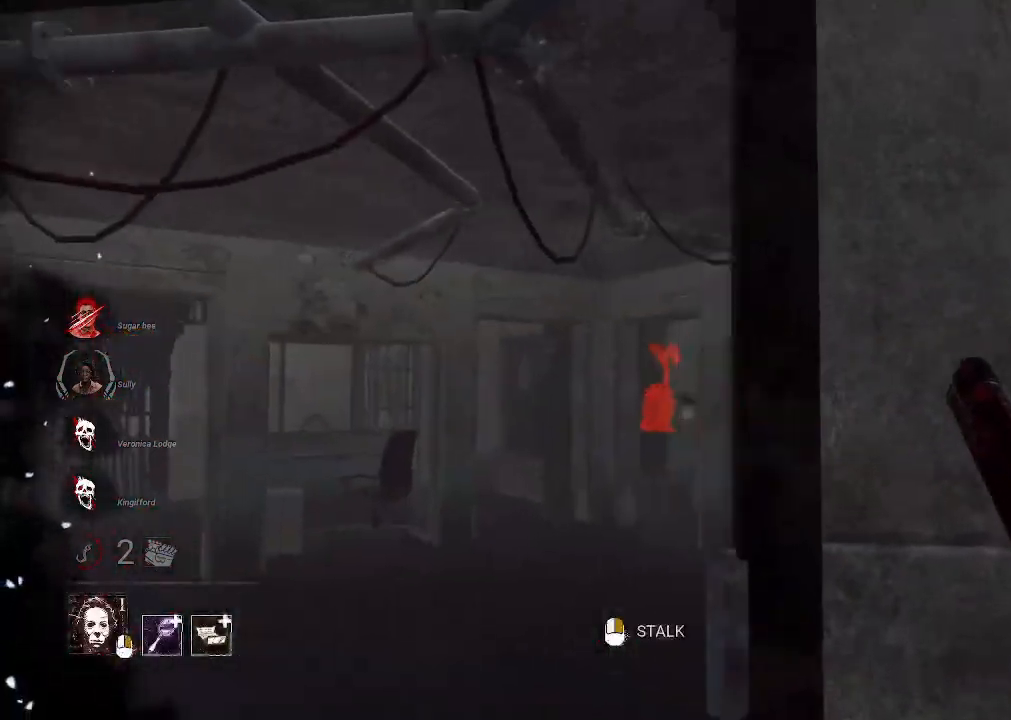
{"keys": ["d", "w"], "mouse": ["right"], "events": [[100, "d", "down"], [333, "d", "up"], [466, "d", "down"]]}
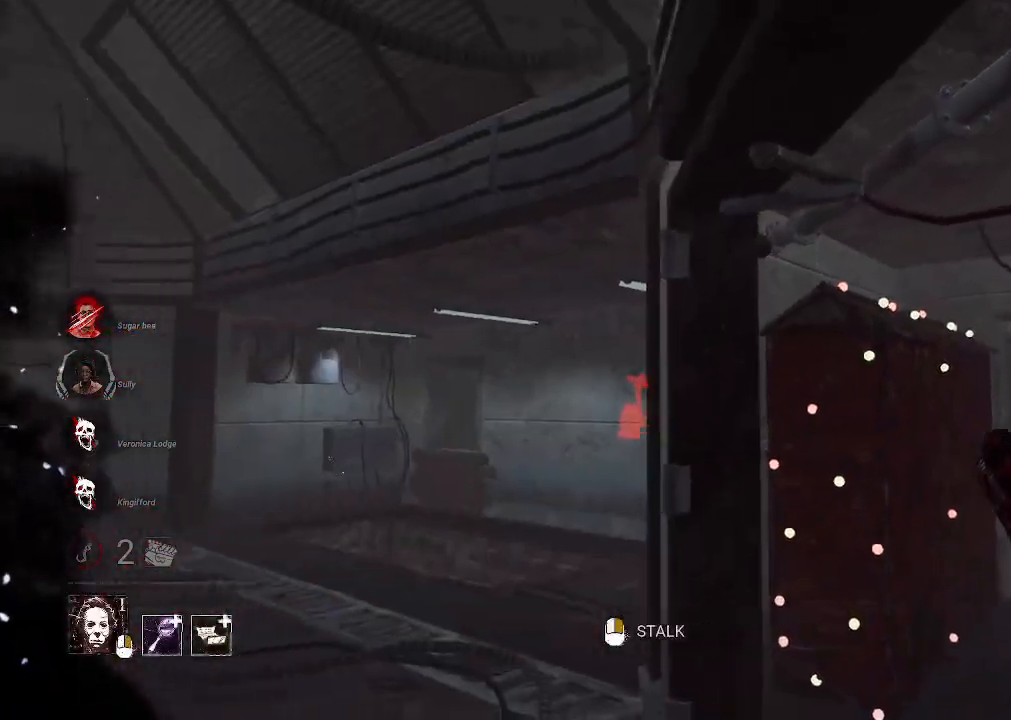
{"keys": ["a", "w"], "mouse": ["right"], "events": [[250, "d", "up"], [400, "a", "down"]]}
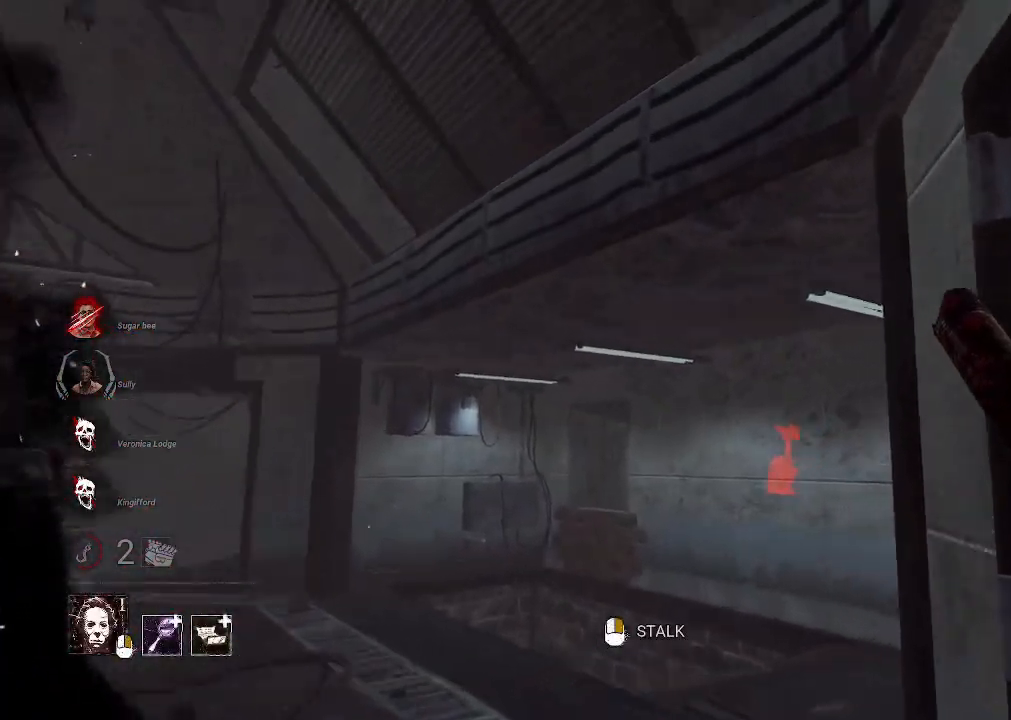
{"keys": ["d", "s"], "mouse": ["right"], "events": [[33, "a", "up"], [33, "d", "down"], [33, "mouse_right", "up"], [83, "w", "up"], [183, "mouse_right", "down"], [216, "s", "down"]]}
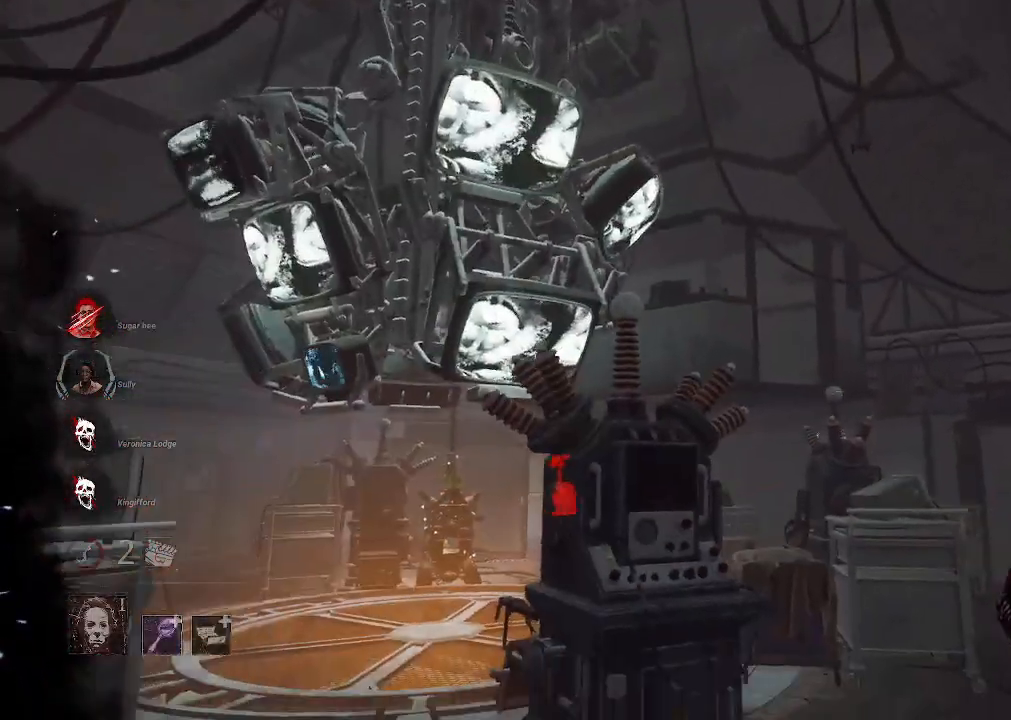
{"keys": ["s"], "mouse": ["right"], "events": [[50, "d", "up"]]}
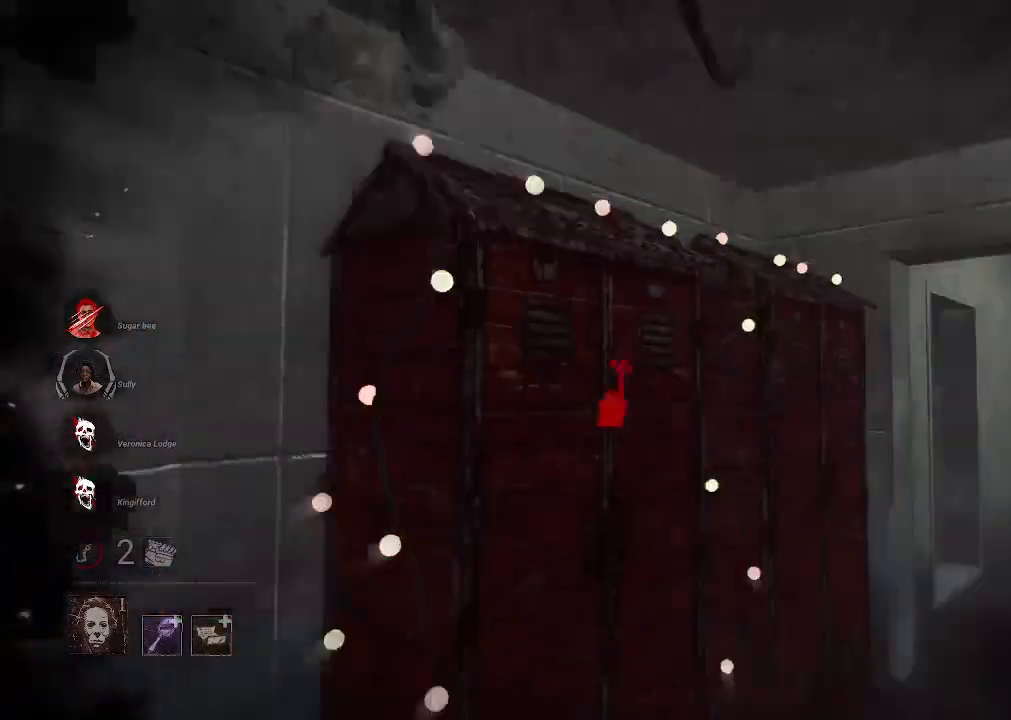
{"keys": ["a", "w"], "mouse": ["right"], "events": [[16, "d", "down"], [116, "s", "up"], [350, "w", "down"], [450, "d", "up"], [483, "a", "down"]]}
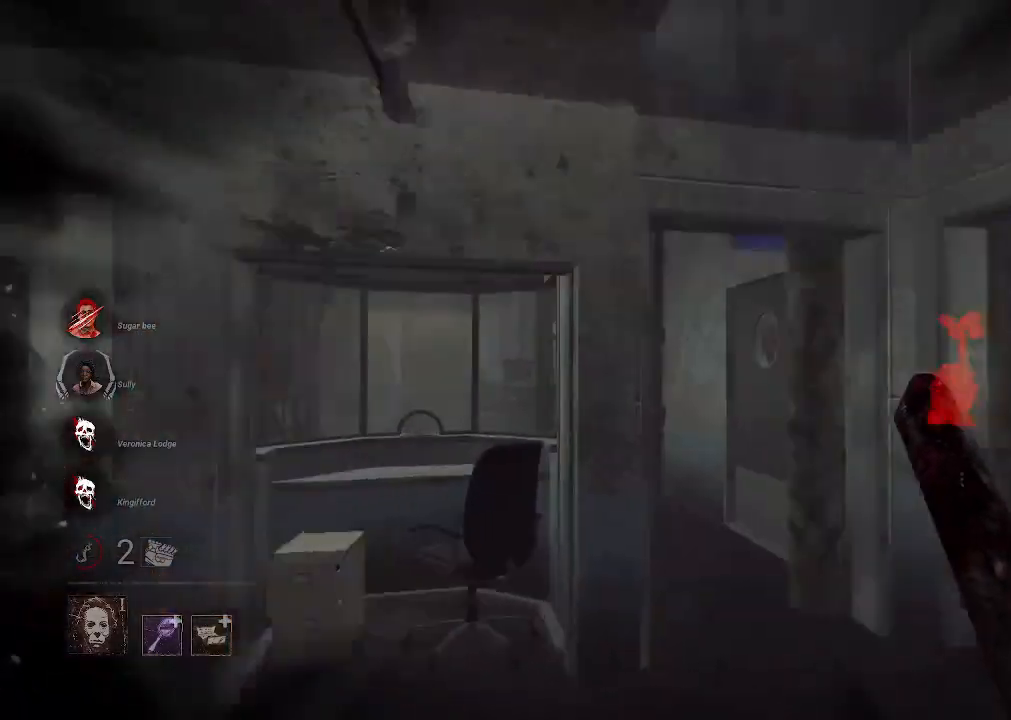
{"keys": ["a"], "mouse": ["right"], "events": [[133, "w", "up"]]}
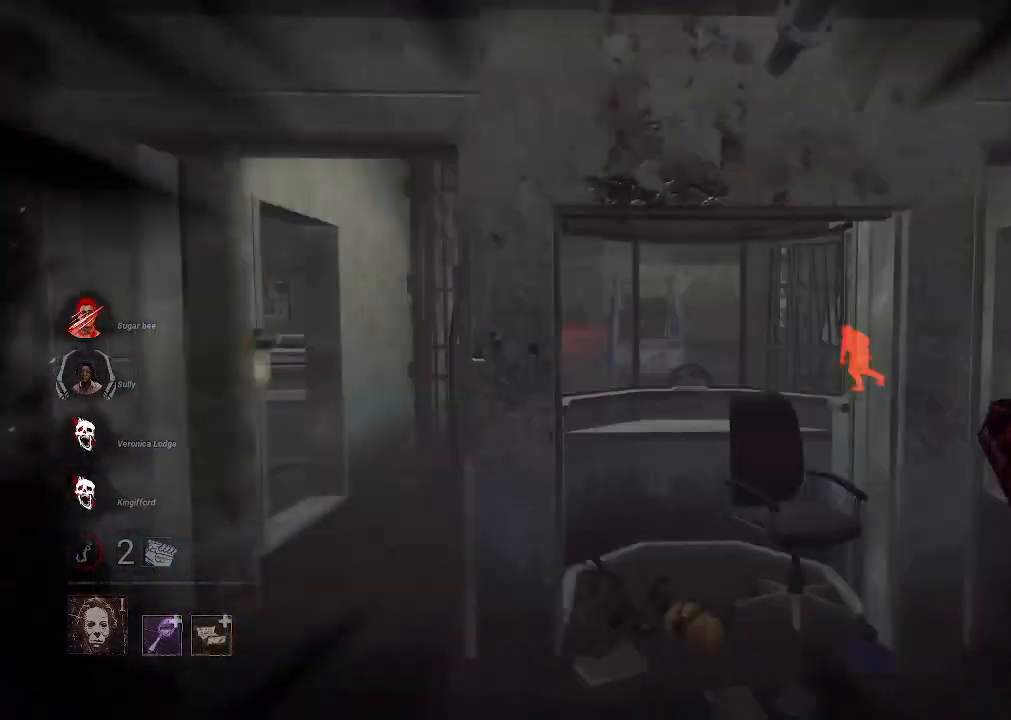
{"keys": ["d", "s"], "mouse": ["right"], "events": [[100, "s", "down"], [233, "a", "up"], [433, "d", "down"]]}
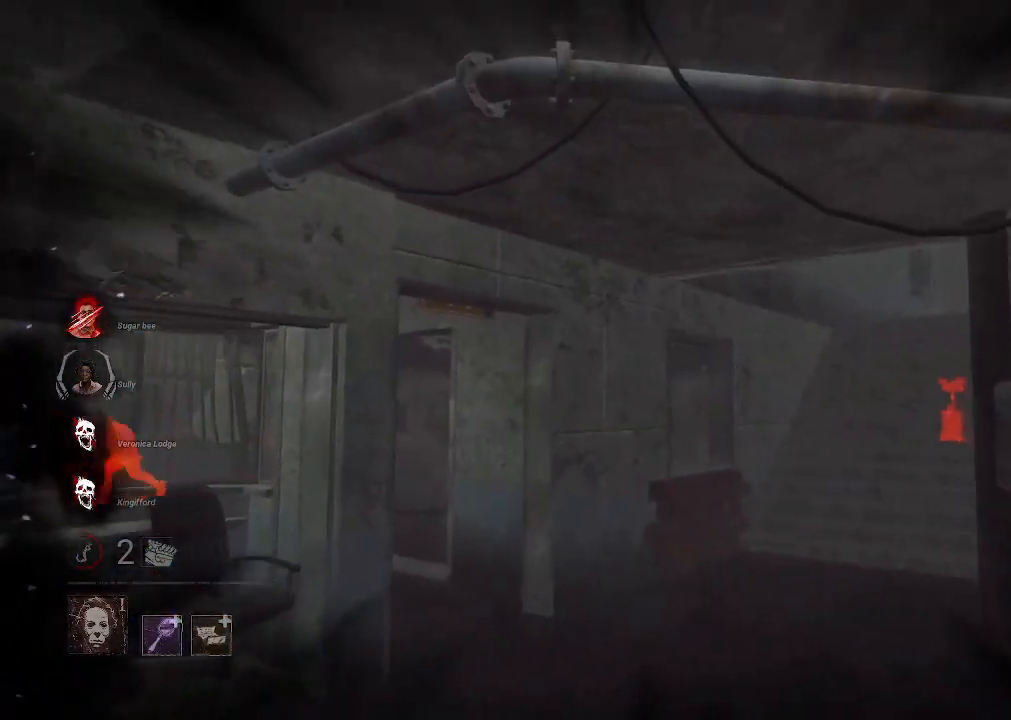
{"keys": ["w"], "mouse": ["right"], "events": [[16, "d", "up"], [116, "s", "up"], [166, "w", "down"]]}
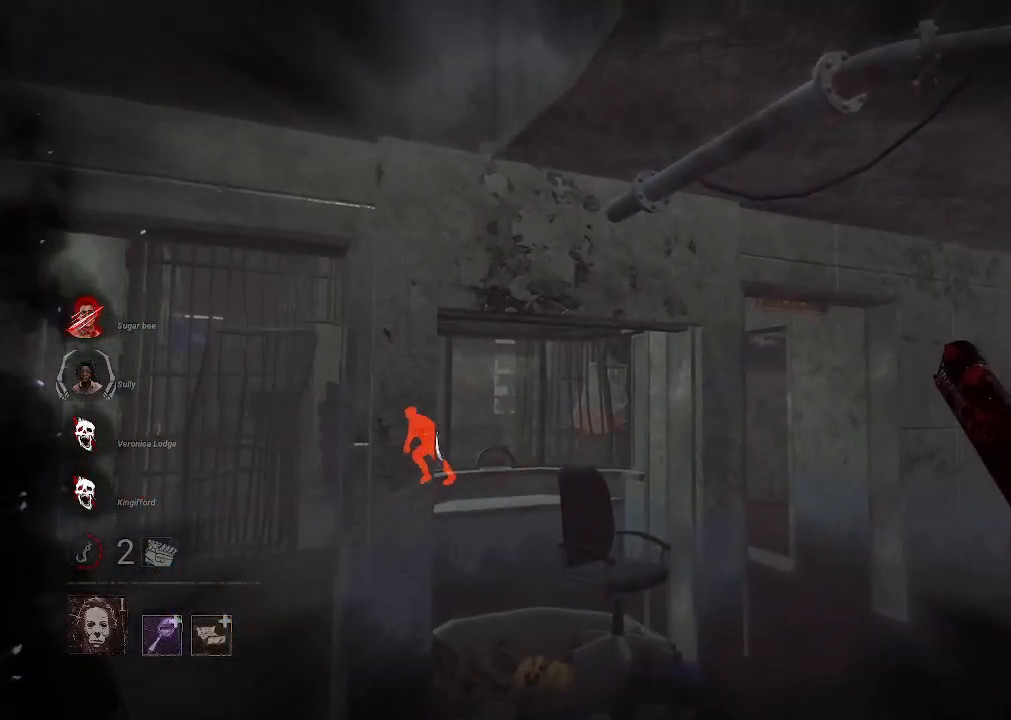
{"keys": ["a", "w"], "mouse": ["right"], "events": [[466, "a", "down"]]}
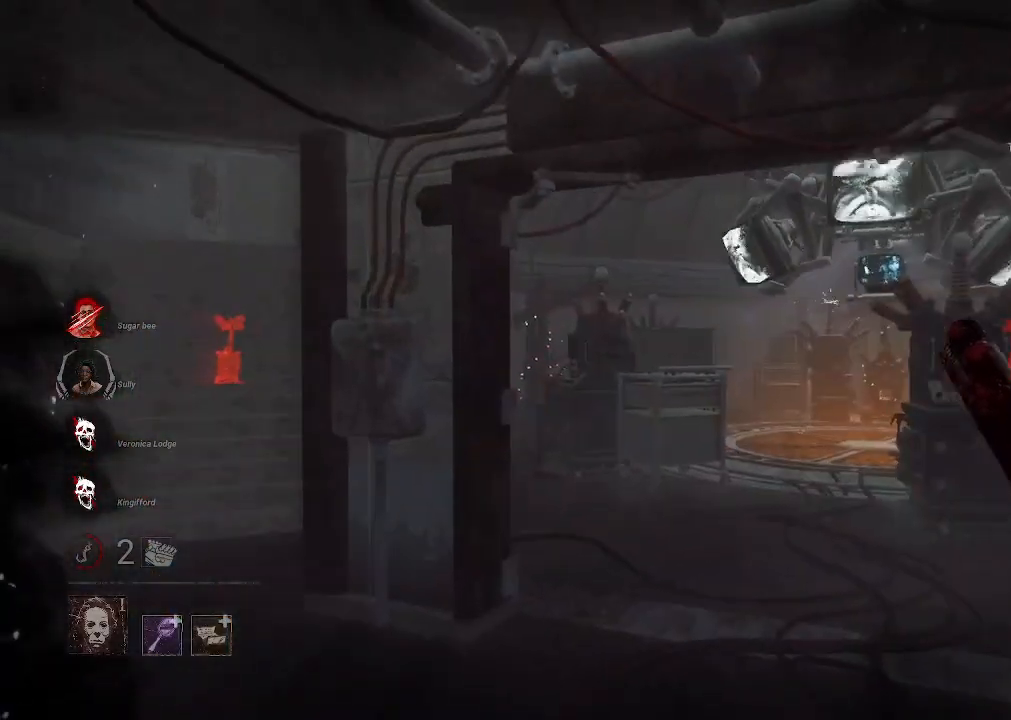
{"keys": ["a", "w"], "mouse": ["right"], "events": [[150, "w", "up"], [433, "w", "down"]]}
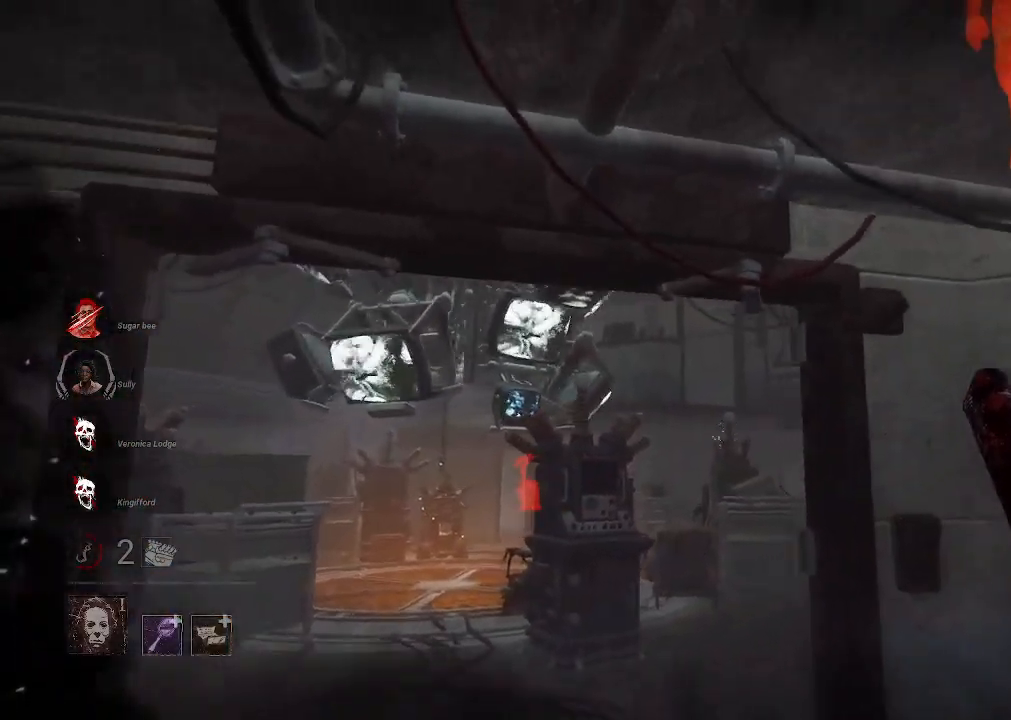
{"keys": ["a", "w"], "mouse": ["right"], "events": [[250, "a", "up"], [400, "a", "down"]]}
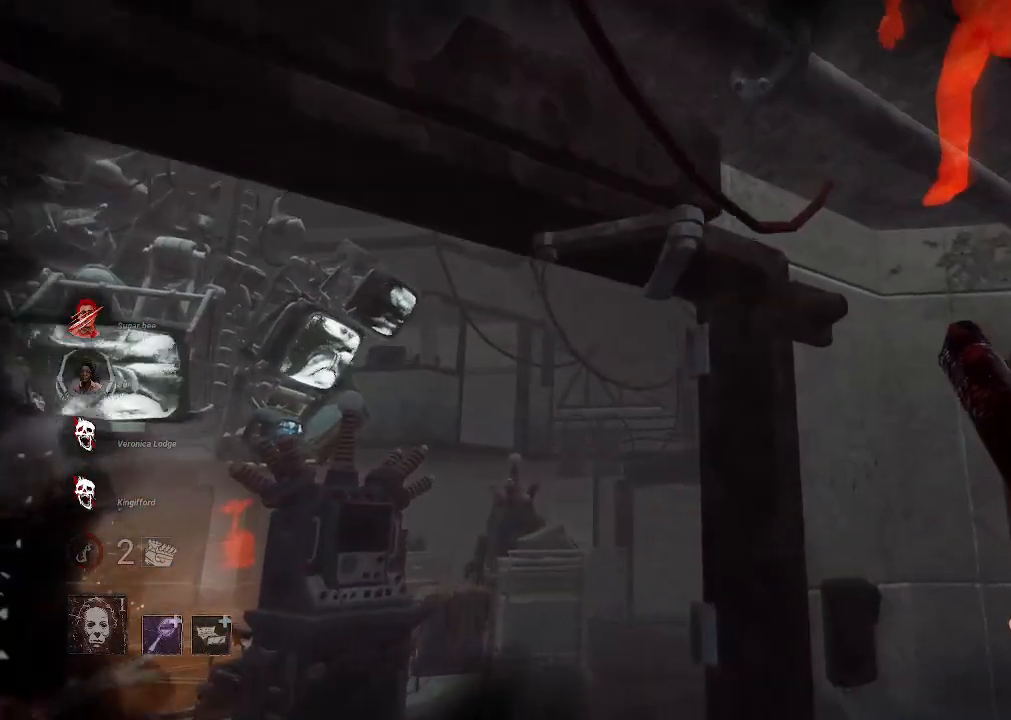
{"keys": ["a", "w"], "mouse": [], "events": [[133, "mouse_right", "up"]]}
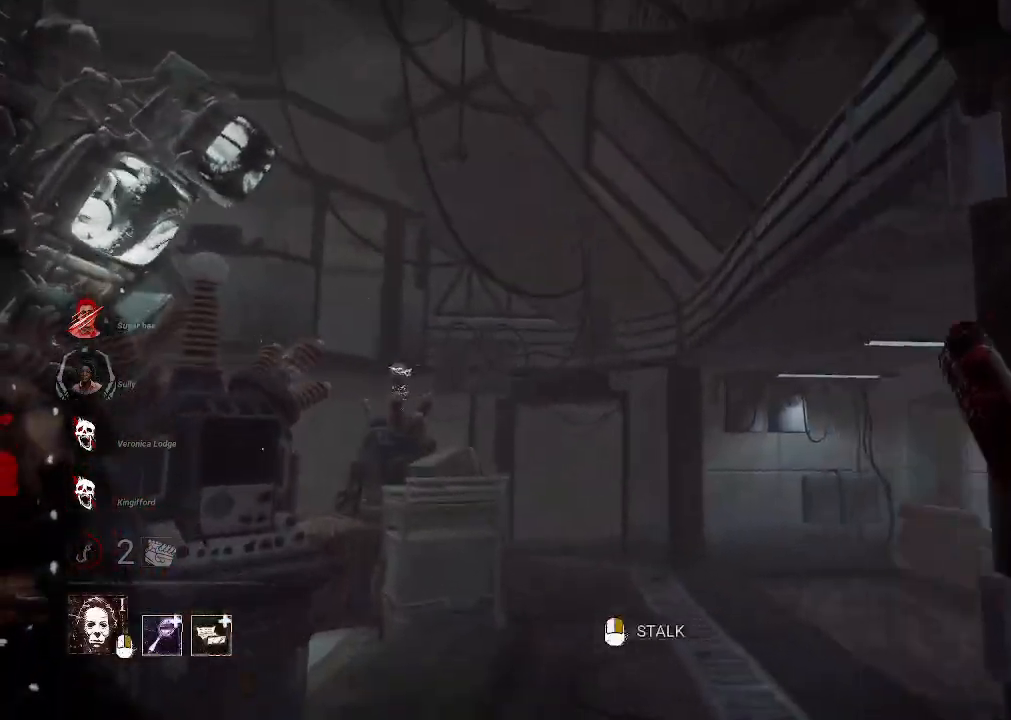
{"keys": ["w"], "mouse": ["right"], "events": [[50, "a", "up"], [383, "mouse_right", "down"]]}